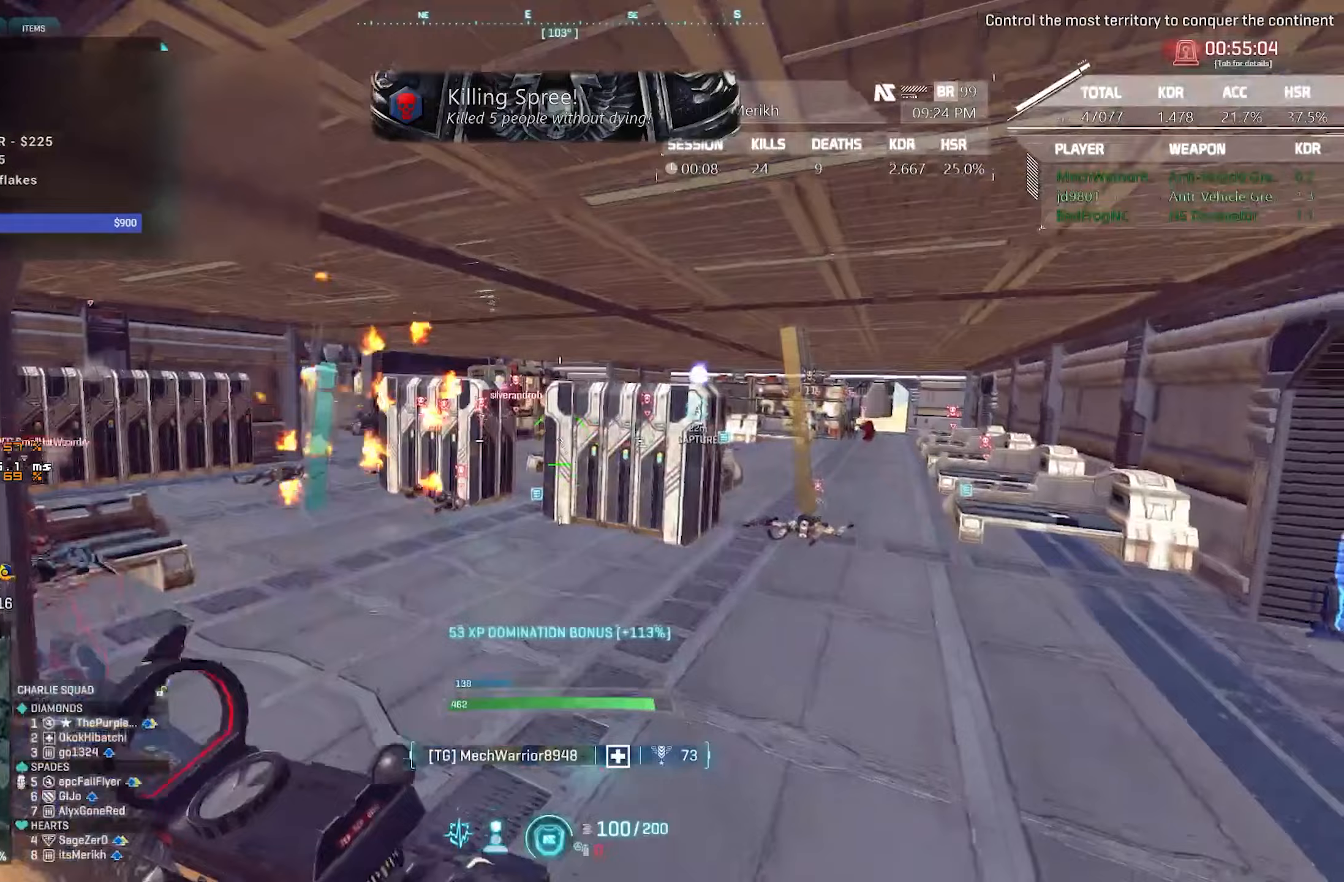
Gameplay with keyboard and mouse; each line is a JSON object with the keys and mouse buttons held at the frame after it. "events" lists presses ("down") and releases ("up") of "1", "2", "3", "4", "5", "a", "alt", "c", "caps_lock", "ctrl", "d", "e", "escape", "f", "f1", "f2", "f3", "f4", "g", "q", "r", "s", "shift", "space", "t", "tab", "tilde", "v", "w", "x", "z", "mouse_left", "mouse_wheel" and "mouse_right" between this image and that frame as [ms after this image, input, new state], when the widget could be followed in between. "mouse_left", "mouse_wheel", "mouse_right" = the "left", "wheel", "right" buttons of the "mouse" list. No other keys are recorded. "wheel" means that the mouse wheel is clicked or scrolled. Not read: mouse_move.
{"keys": ["d", "w"], "mouse": [], "events": [[83, "d", "down"], [467, "shift", "up"]]}
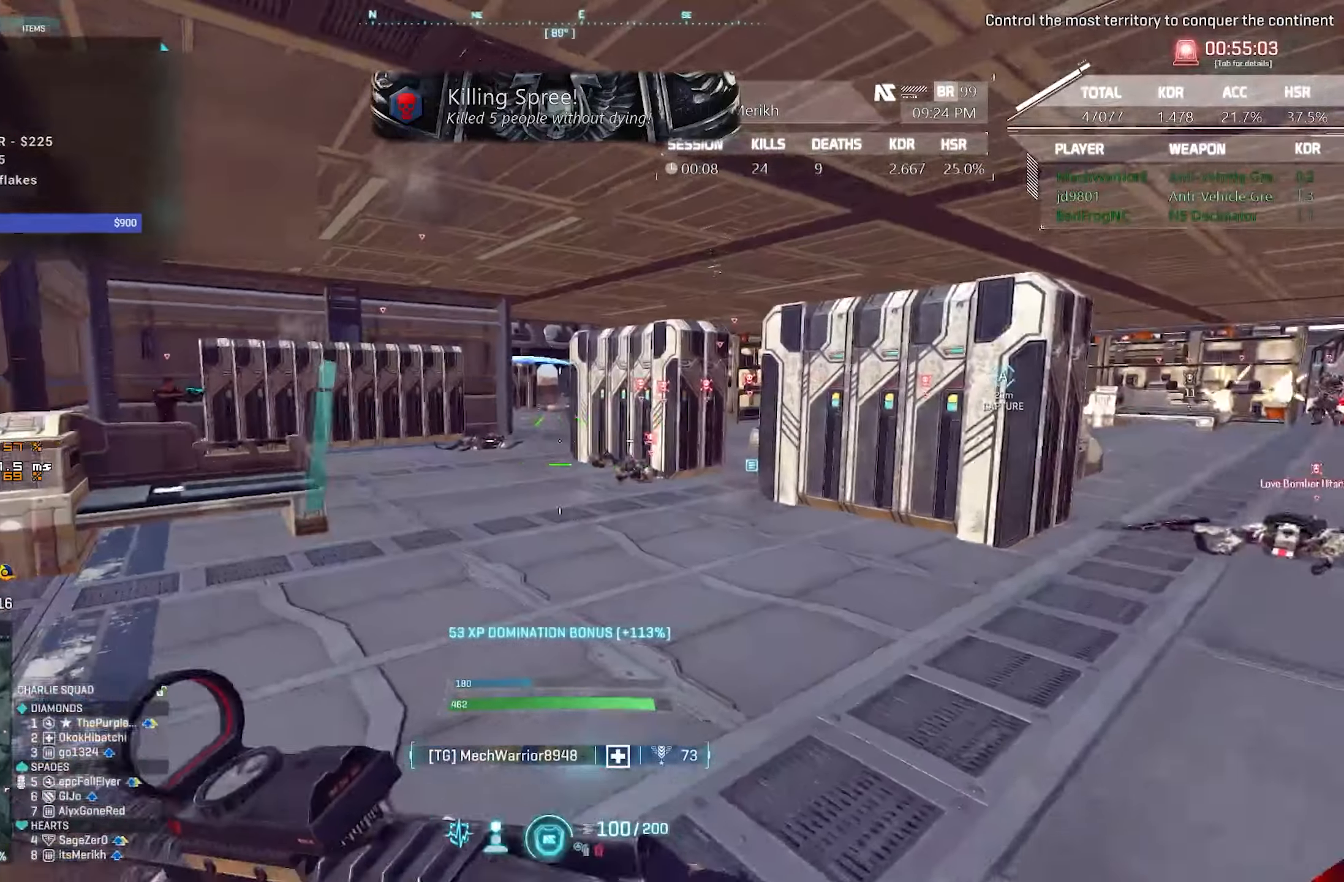
{"keys": ["d"], "mouse": ["right"], "events": [[100, "w", "up"], [150, "mouse_right", "down"]]}
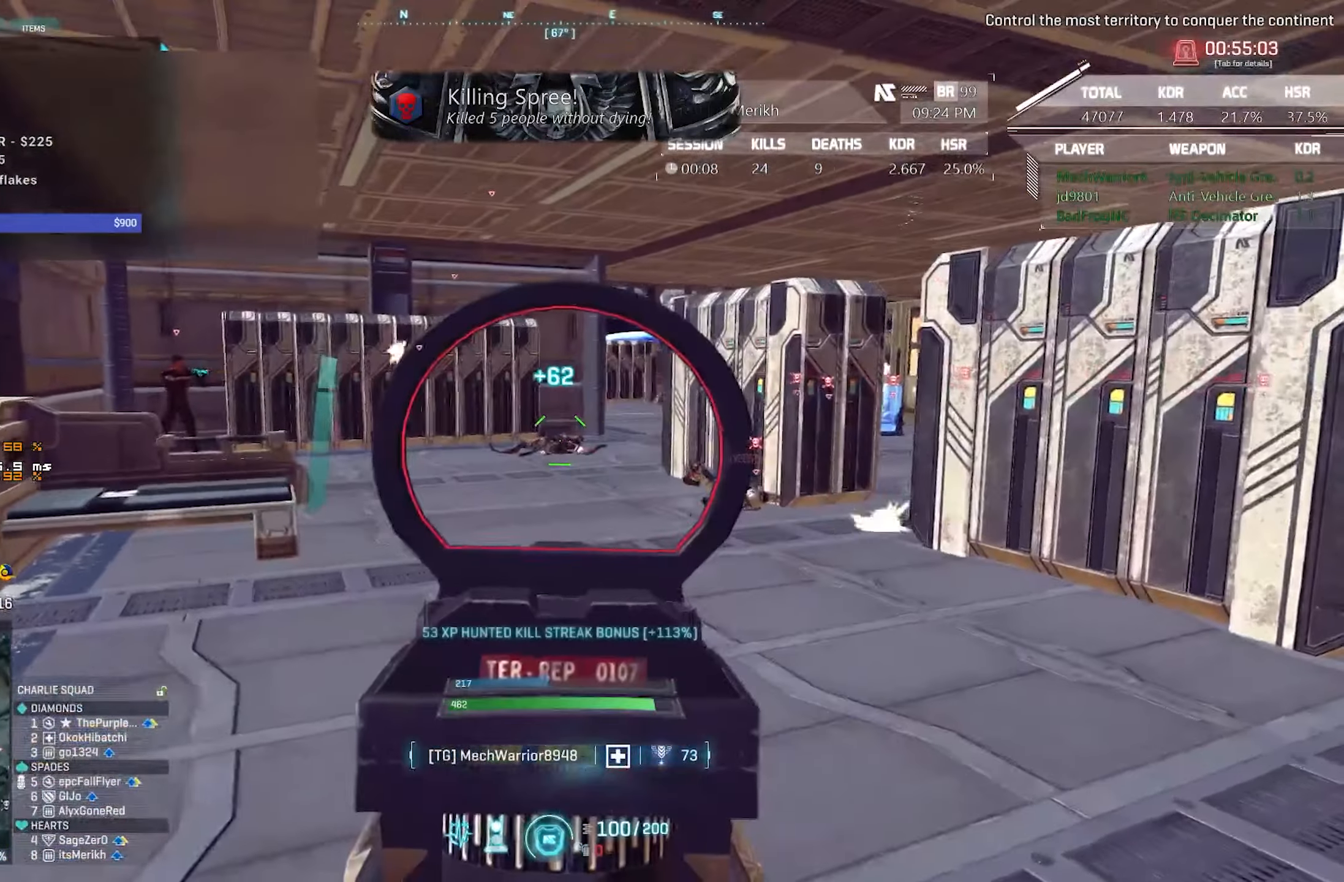
{"keys": ["d", "w"], "mouse": [], "events": [[167, "w", "down"], [500, "mouse_right", "up"]]}
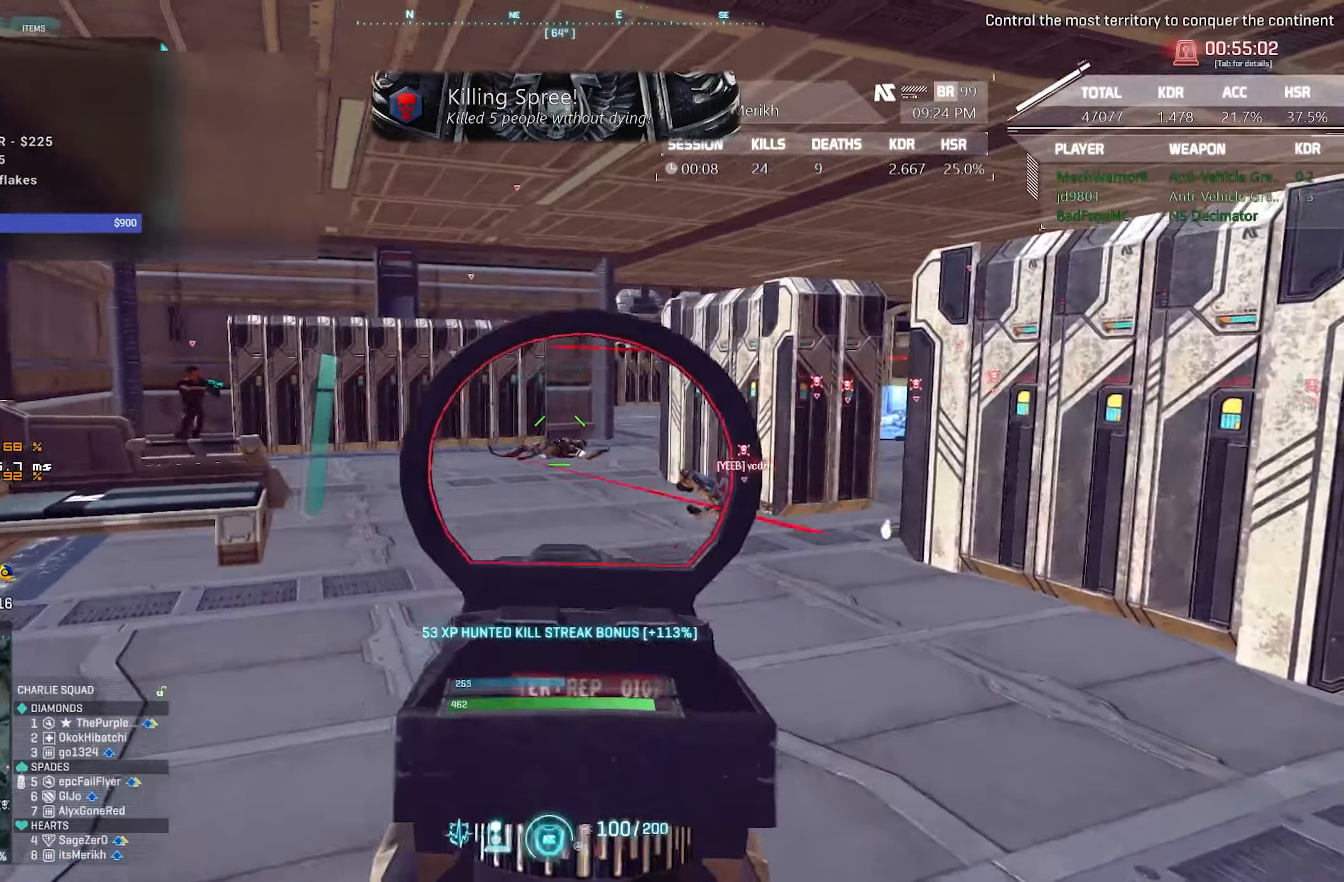
{"keys": ["d", "shift", "w"], "mouse": [], "events": [[83, "shift", "down"]]}
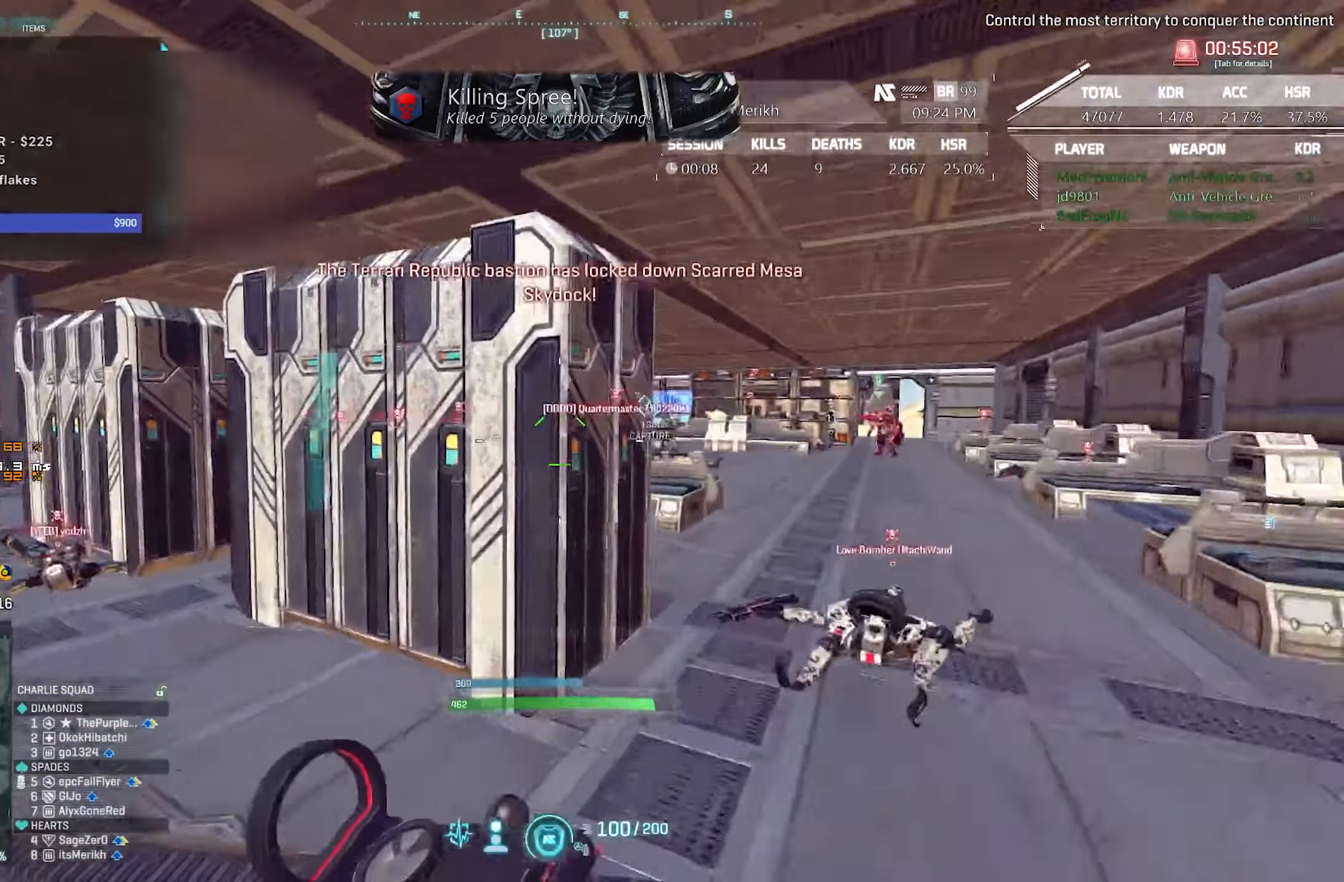
{"keys": ["d", "w"], "mouse": [], "events": [[383, "shift", "up"]]}
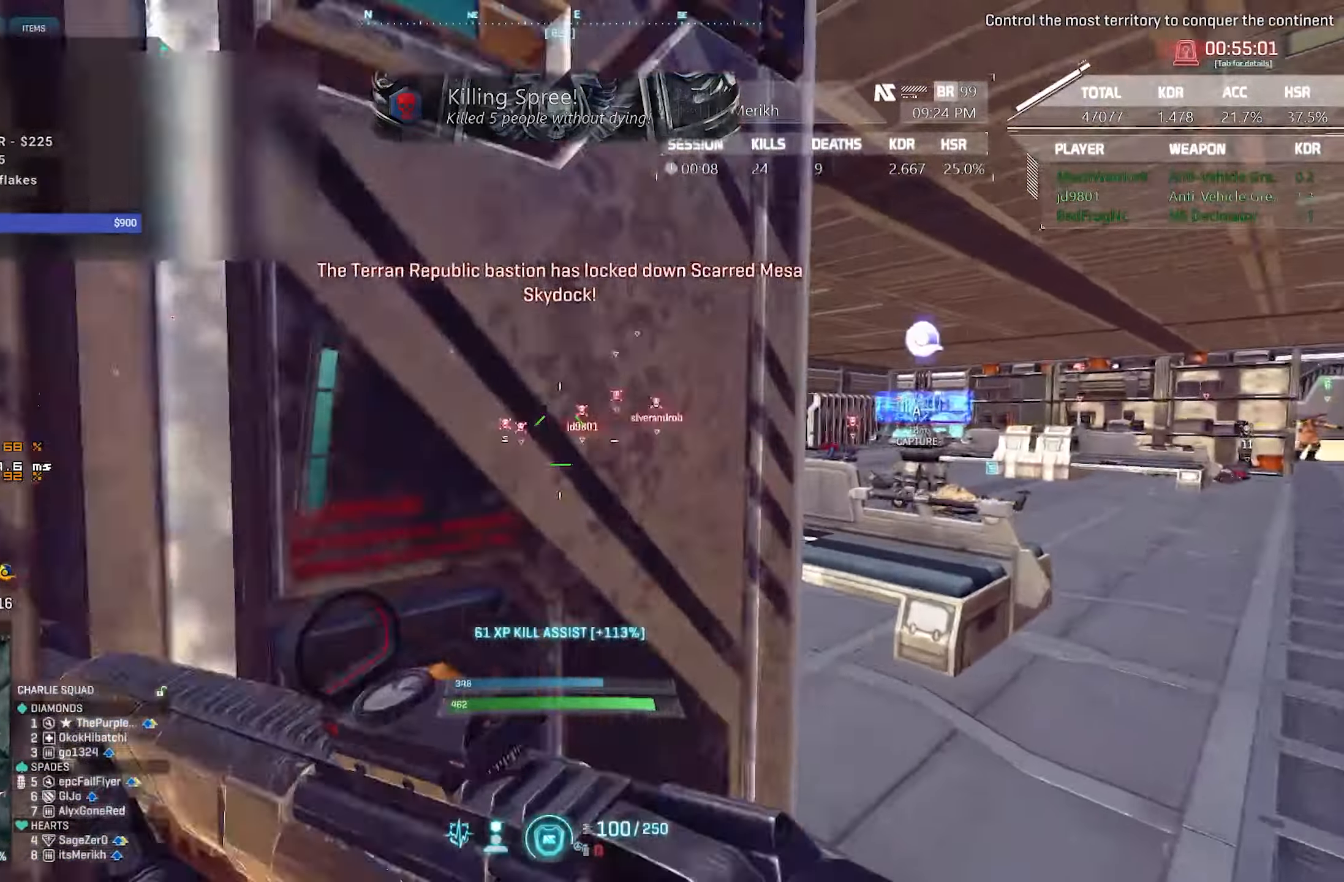
{"keys": [], "mouse": ["left", "right"], "events": [[33, "w", "up"], [83, "mouse_right", "down"], [167, "d", "up"], [500, "mouse_left", "down"]]}
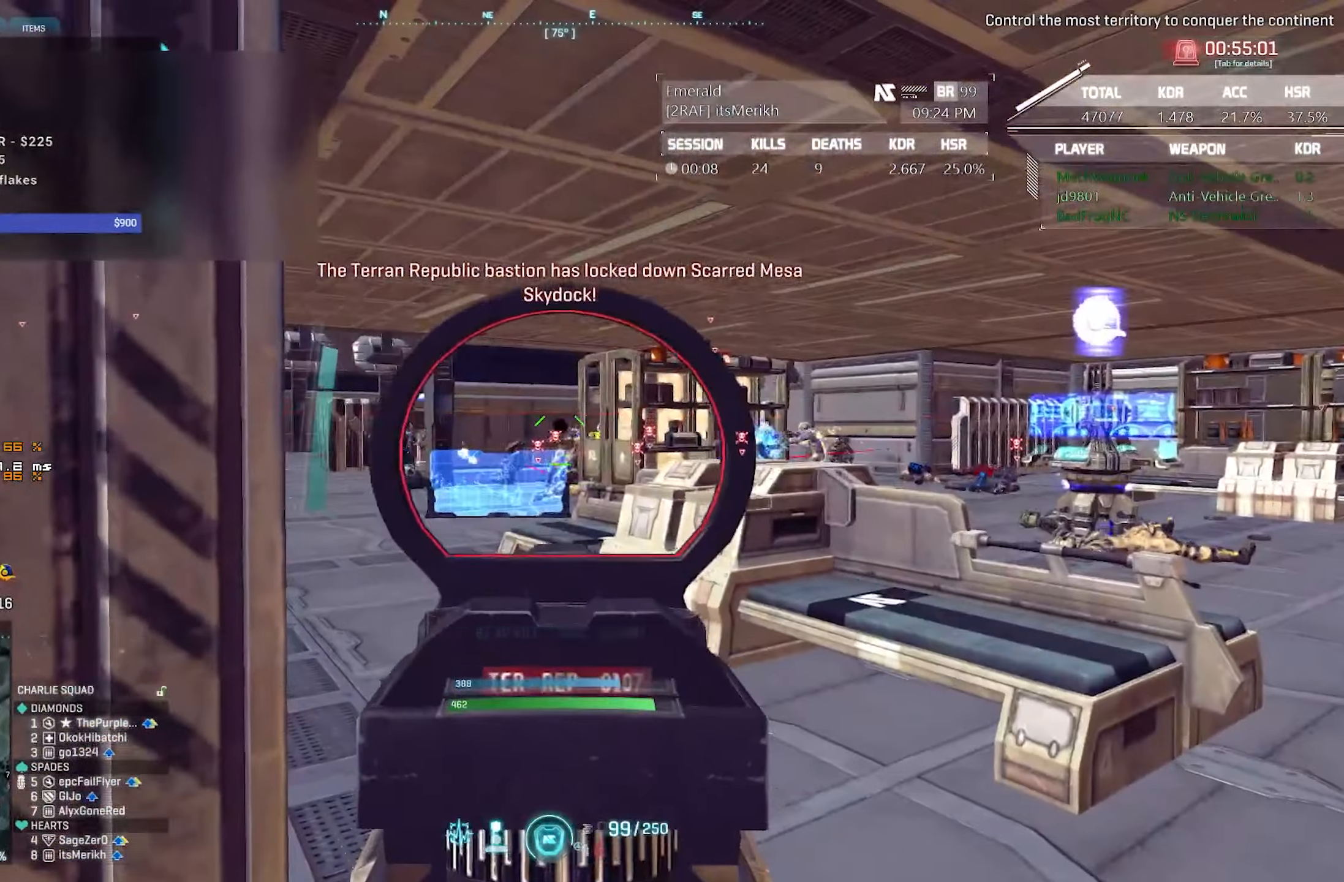
{"keys": [], "mouse": ["right"], "events": [[83, "q", "down"], [183, "q", "up"], [283, "mouse_left", "up"]]}
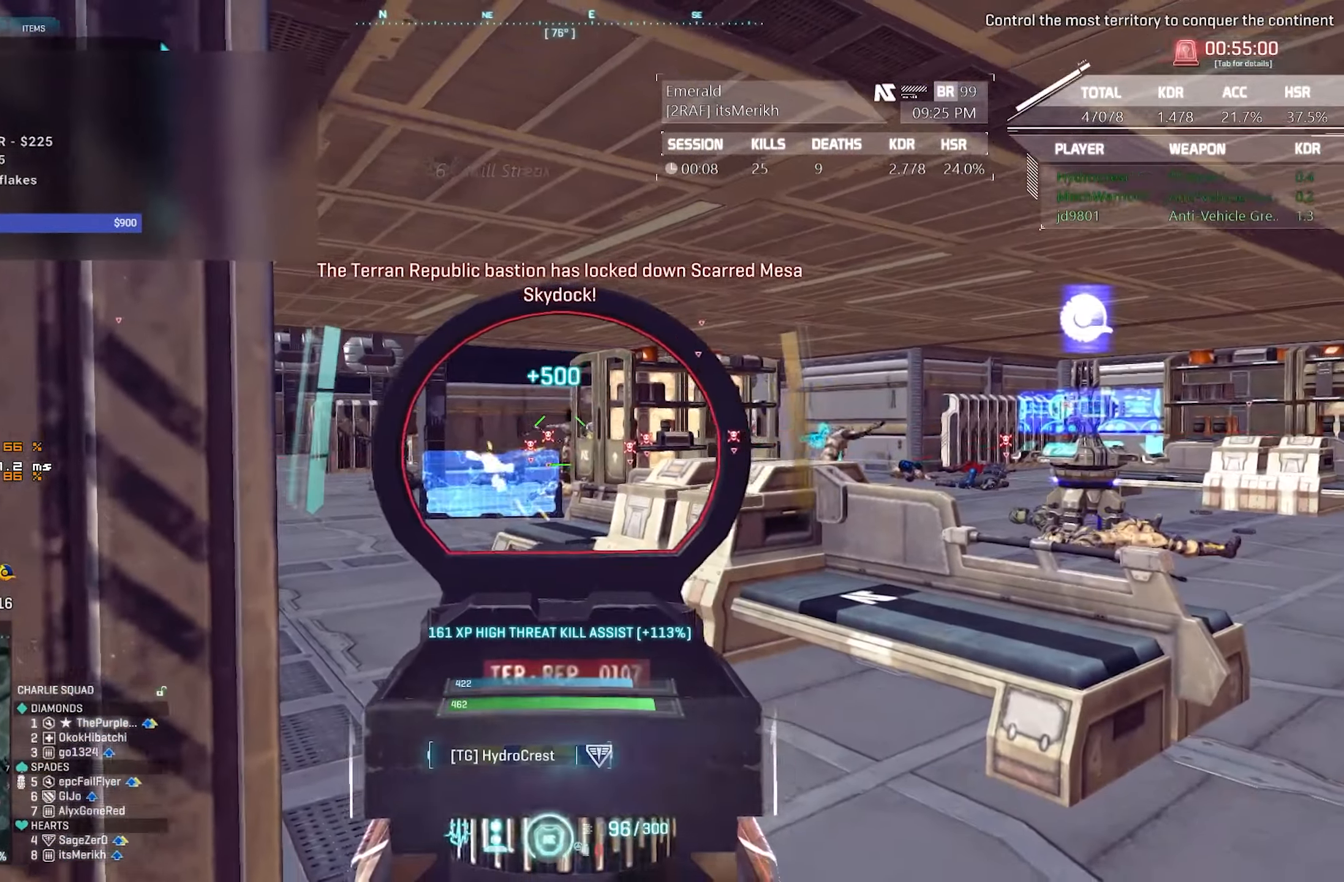
{"keys": [], "mouse": ["left", "right"], "events": [[17, "mouse_left", "down"], [150, "mouse_left", "up"], [300, "mouse_left", "down"]]}
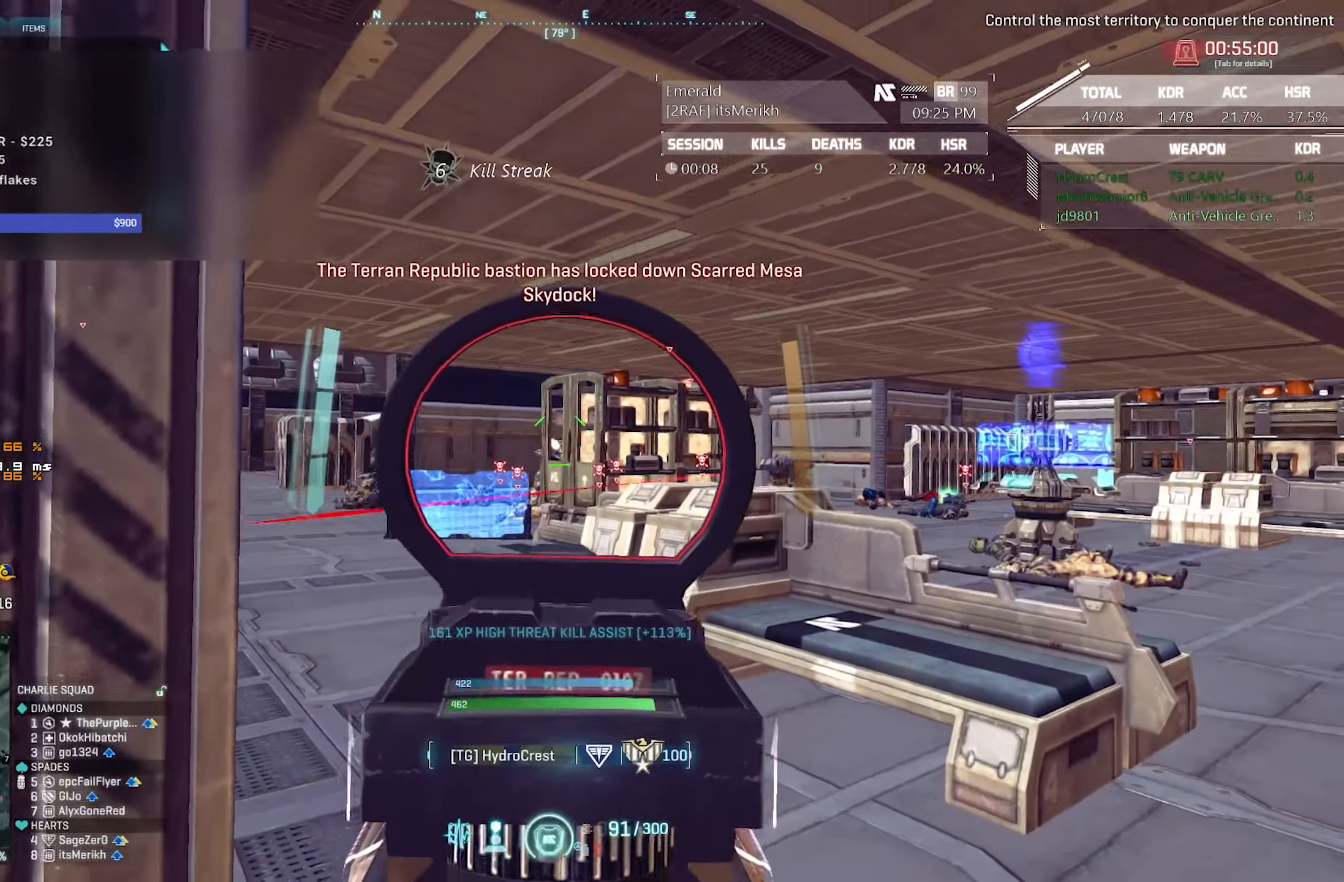
{"keys": ["a"], "mouse": ["left", "right"], "events": [[117, "mouse_left", "up"], [217, "mouse_left", "down"], [500, "a", "down"]]}
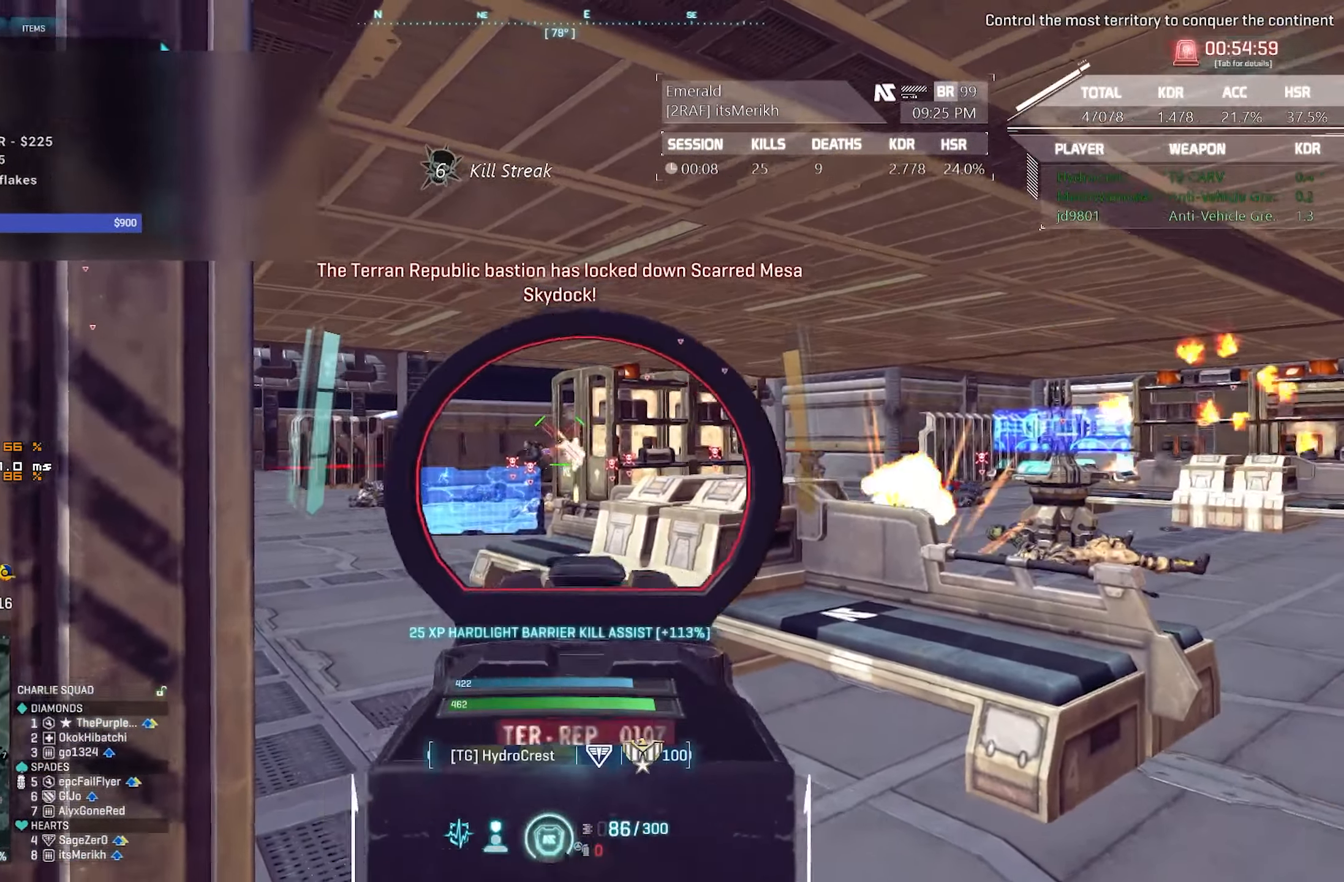
{"keys": ["d"], "mouse": ["left", "right"], "events": [[83, "mouse_left", "up"], [133, "a", "up"], [283, "d", "down"], [317, "mouse_left", "down"]]}
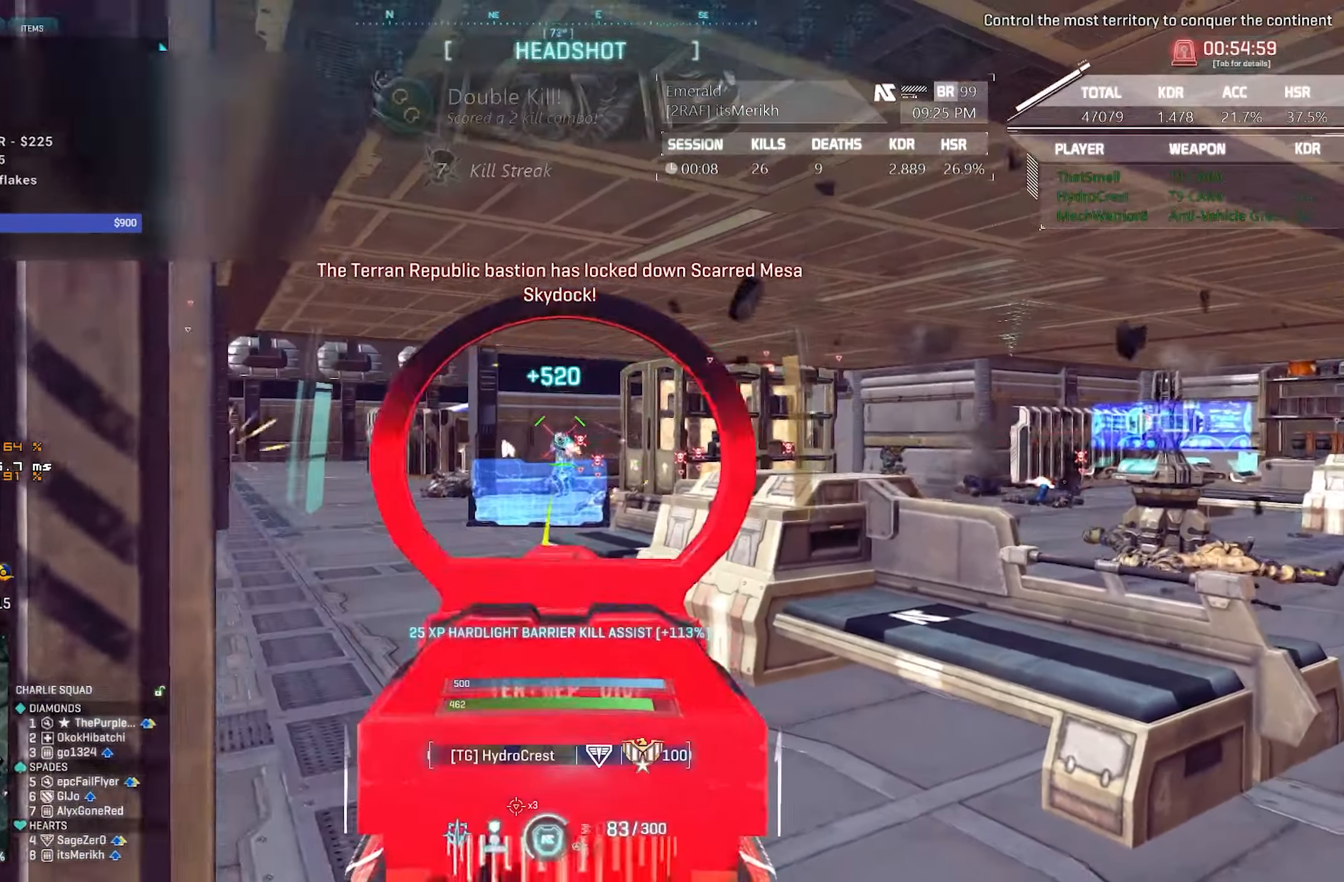
{"keys": ["a"], "mouse": ["left", "right"], "events": [[200, "a", "down"], [200, "d", "up"], [200, "mouse_left", "up"], [300, "mouse_left", "down"], [384, "q", "down"], [434, "q", "up"]]}
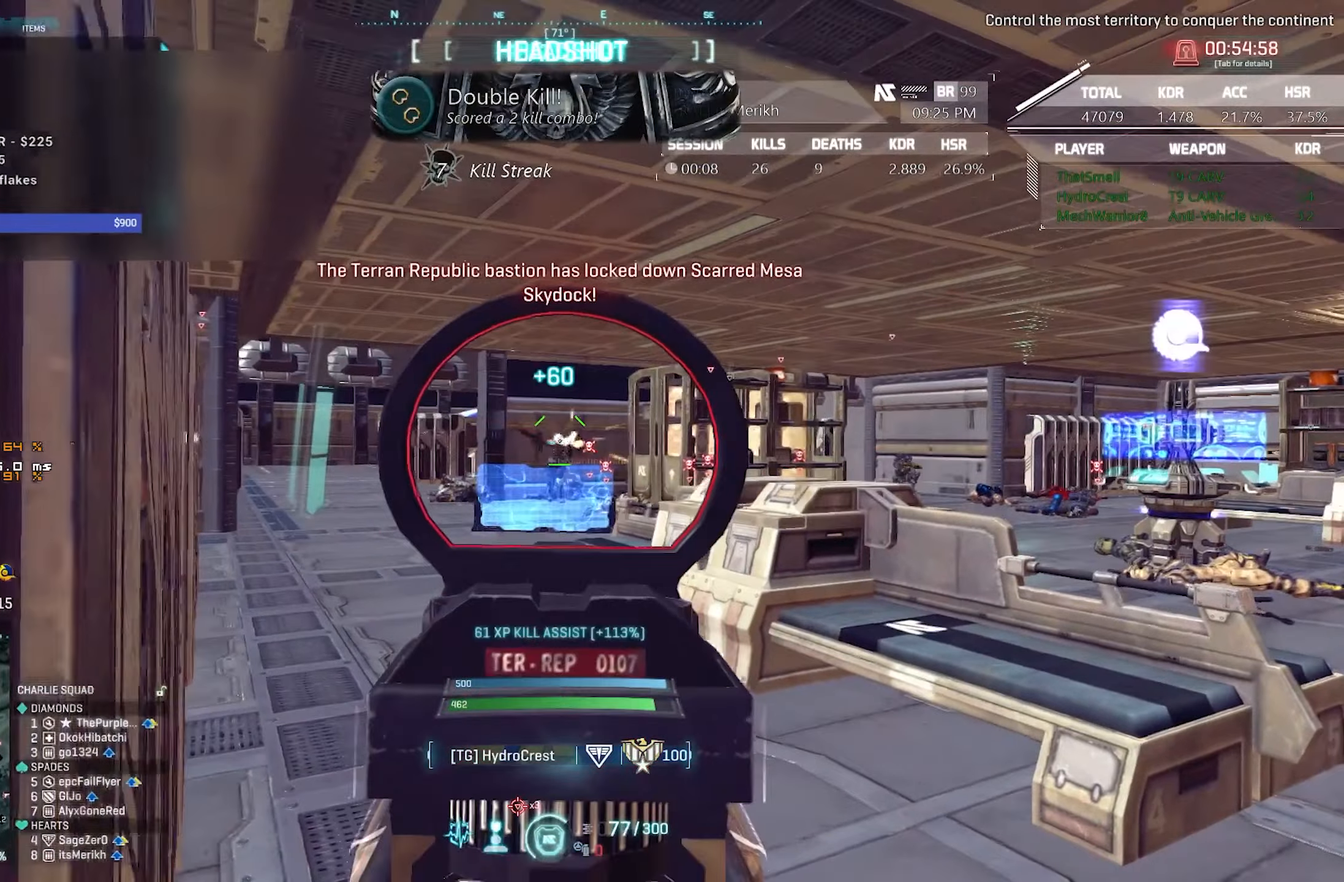
{"keys": ["a"], "mouse": ["right"], "events": [[117, "a", "up"], [117, "d", "down"], [117, "mouse_left", "up"], [450, "d", "up"], [500, "a", "down"]]}
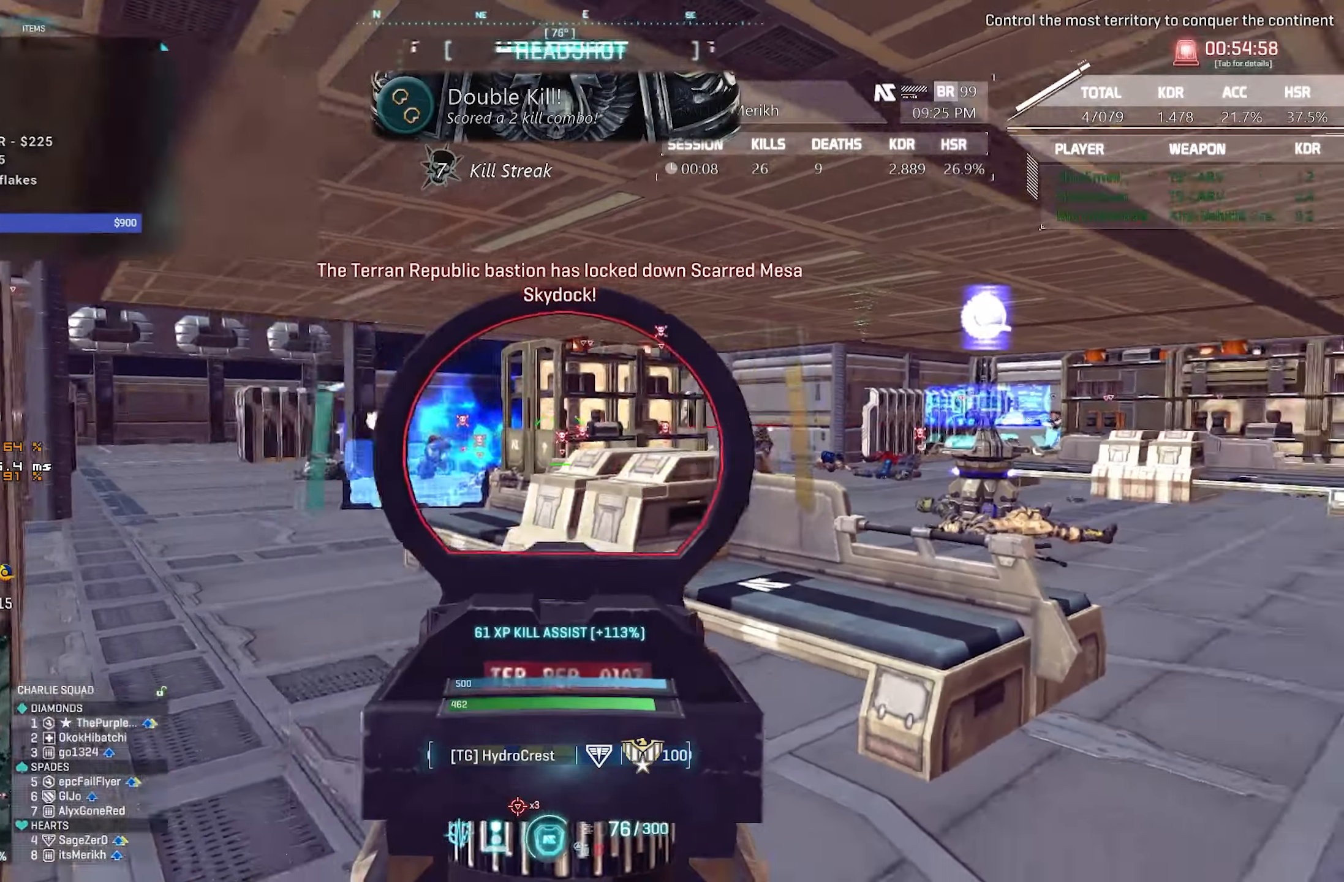
{"keys": [], "mouse": ["left", "right"], "events": [[234, "a", "up"], [284, "mouse_left", "down"]]}
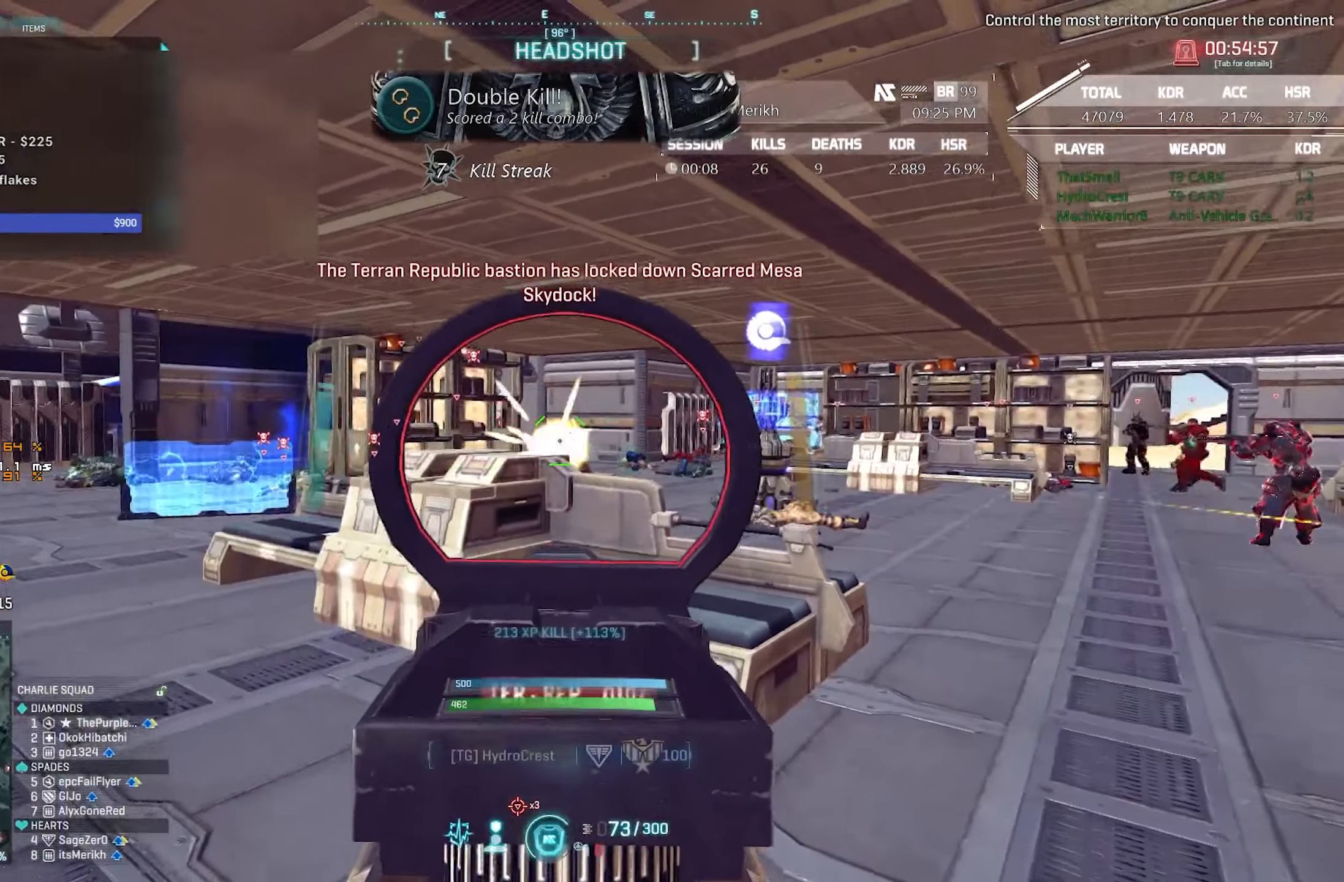
{"keys": ["d"], "mouse": ["left", "right"], "events": [[150, "mouse_left", "up"], [200, "a", "down"], [250, "mouse_left", "down"], [384, "a", "up"], [484, "d", "down"]]}
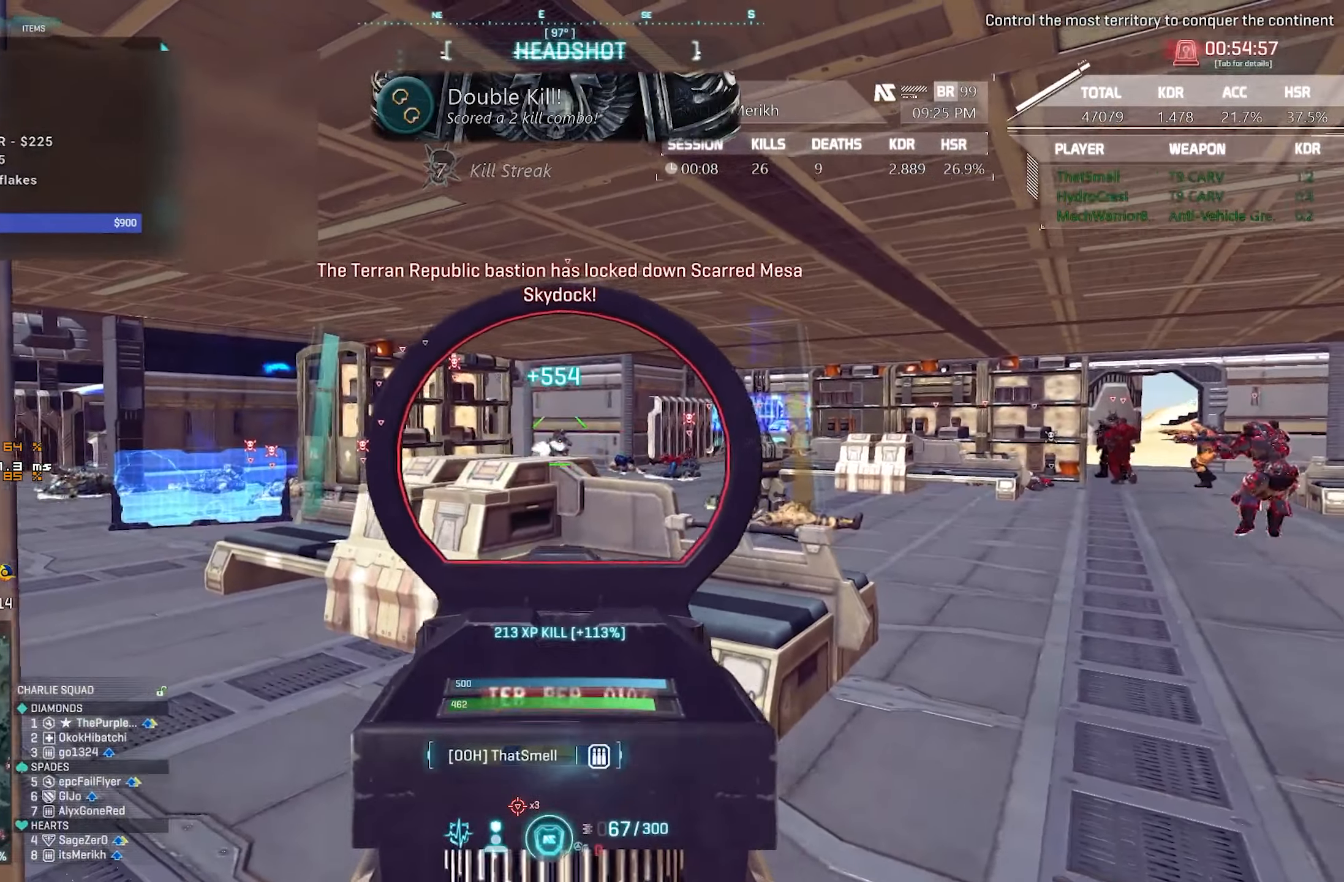
{"keys": ["a"], "mouse": ["right"], "events": [[134, "mouse_left", "up"], [367, "d", "up"], [400, "a", "down"]]}
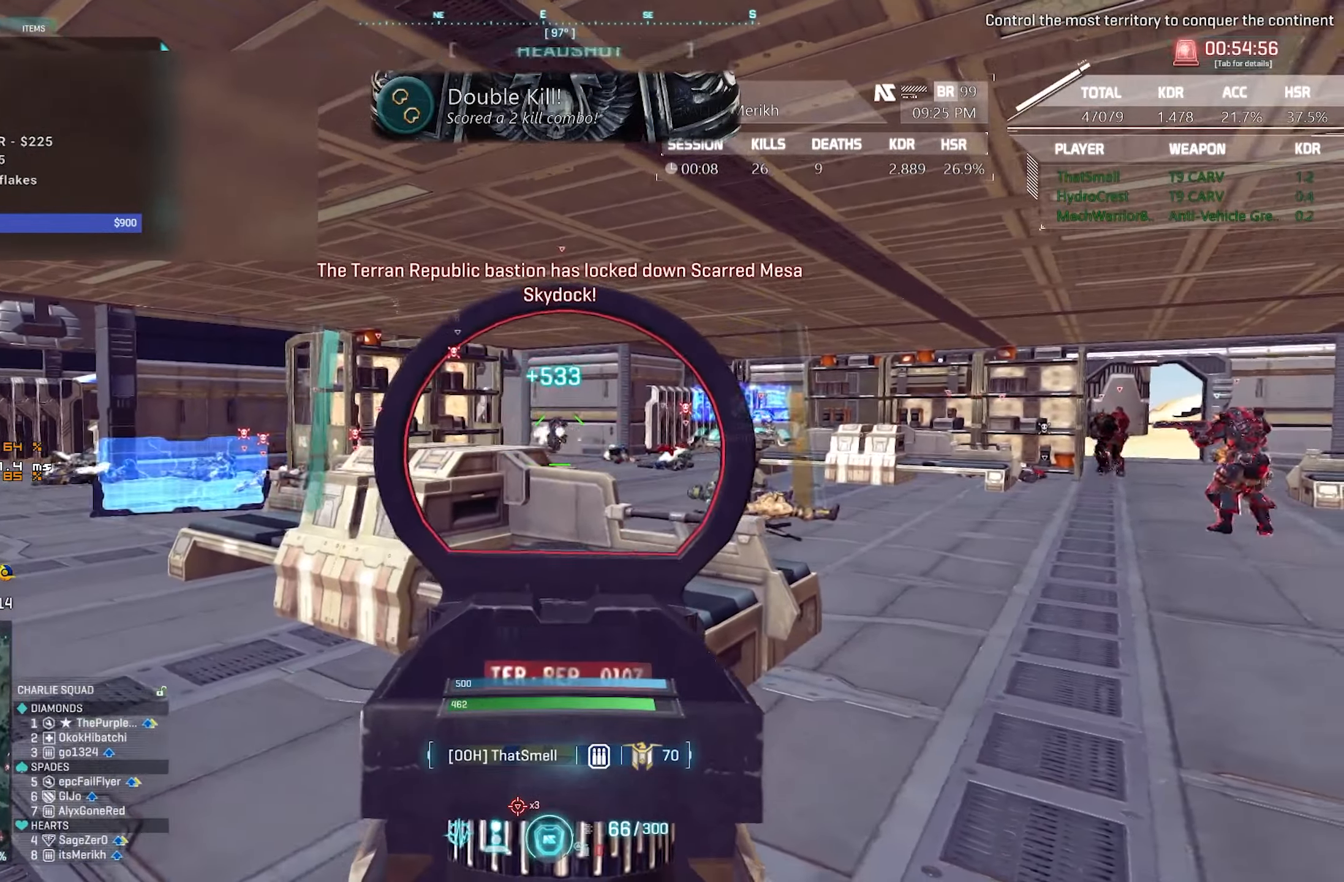
{"keys": ["a"], "mouse": ["right"], "events": [[134, "a", "up"], [334, "a", "down"]]}
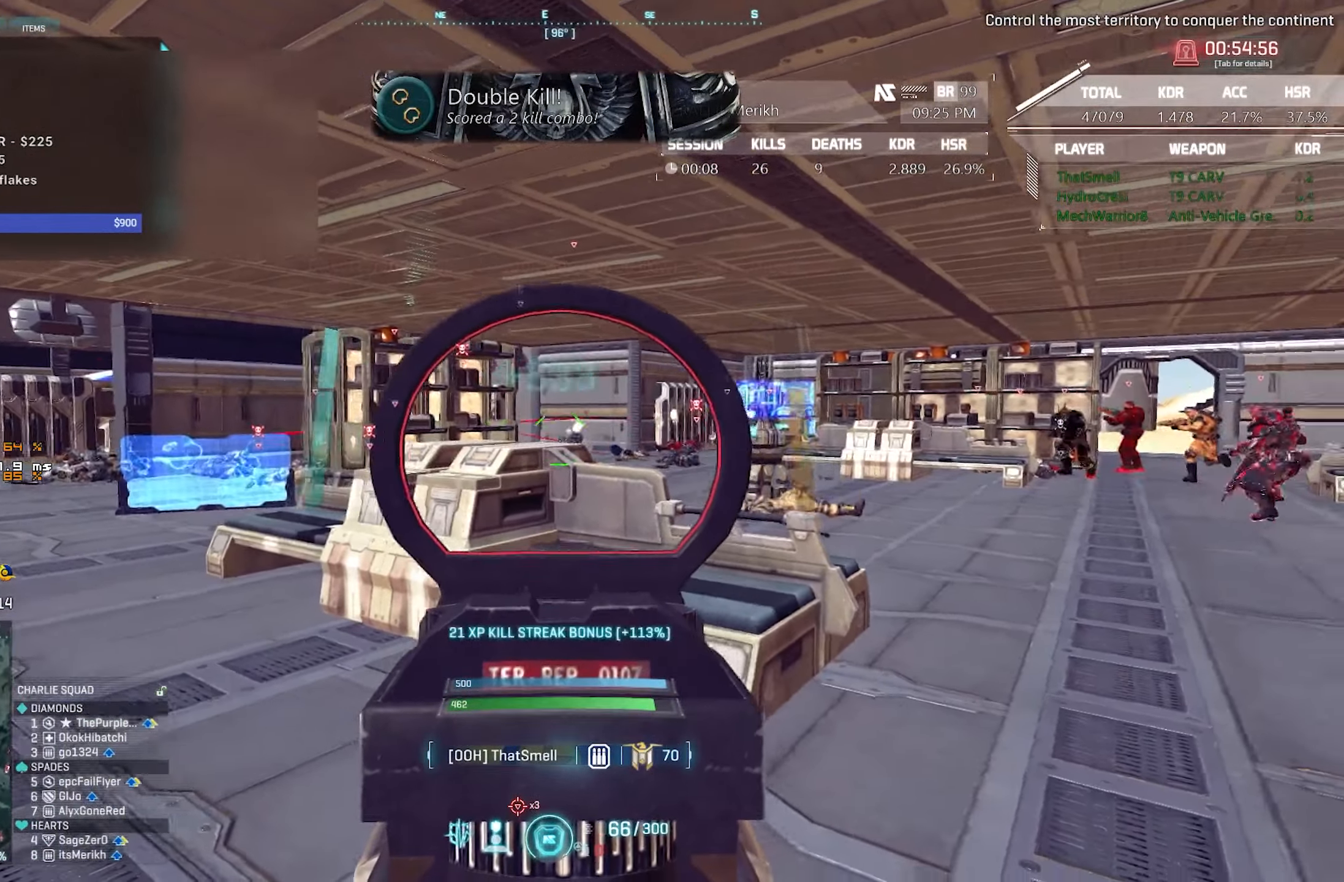
{"keys": [], "mouse": ["right"], "events": [[117, "a", "up"]]}
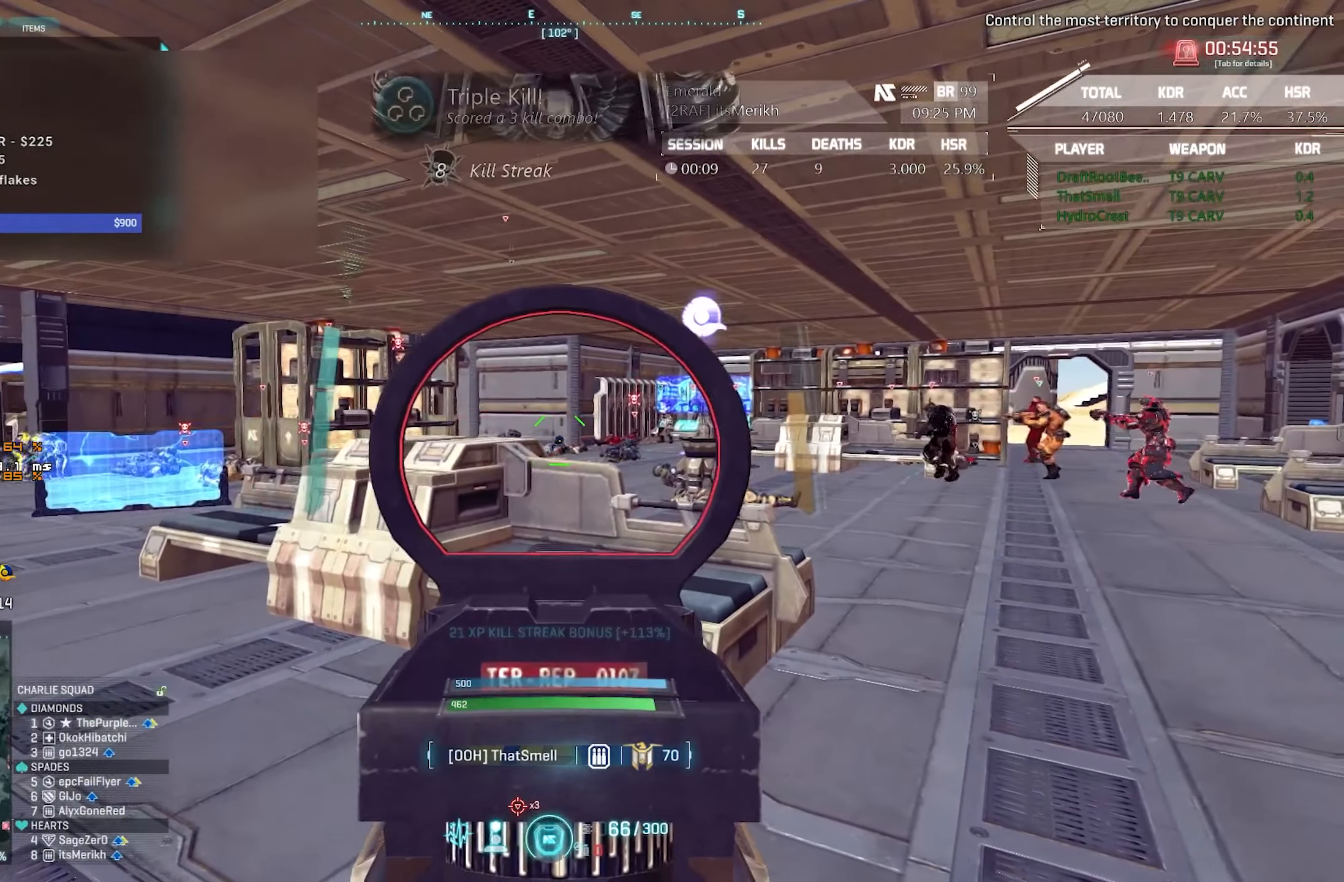
{"keys": ["d"], "mouse": ["left", "right"], "events": [[34, "mouse_left", "down"], [167, "mouse_left", "up"], [350, "mouse_left", "down"], [400, "d", "down"]]}
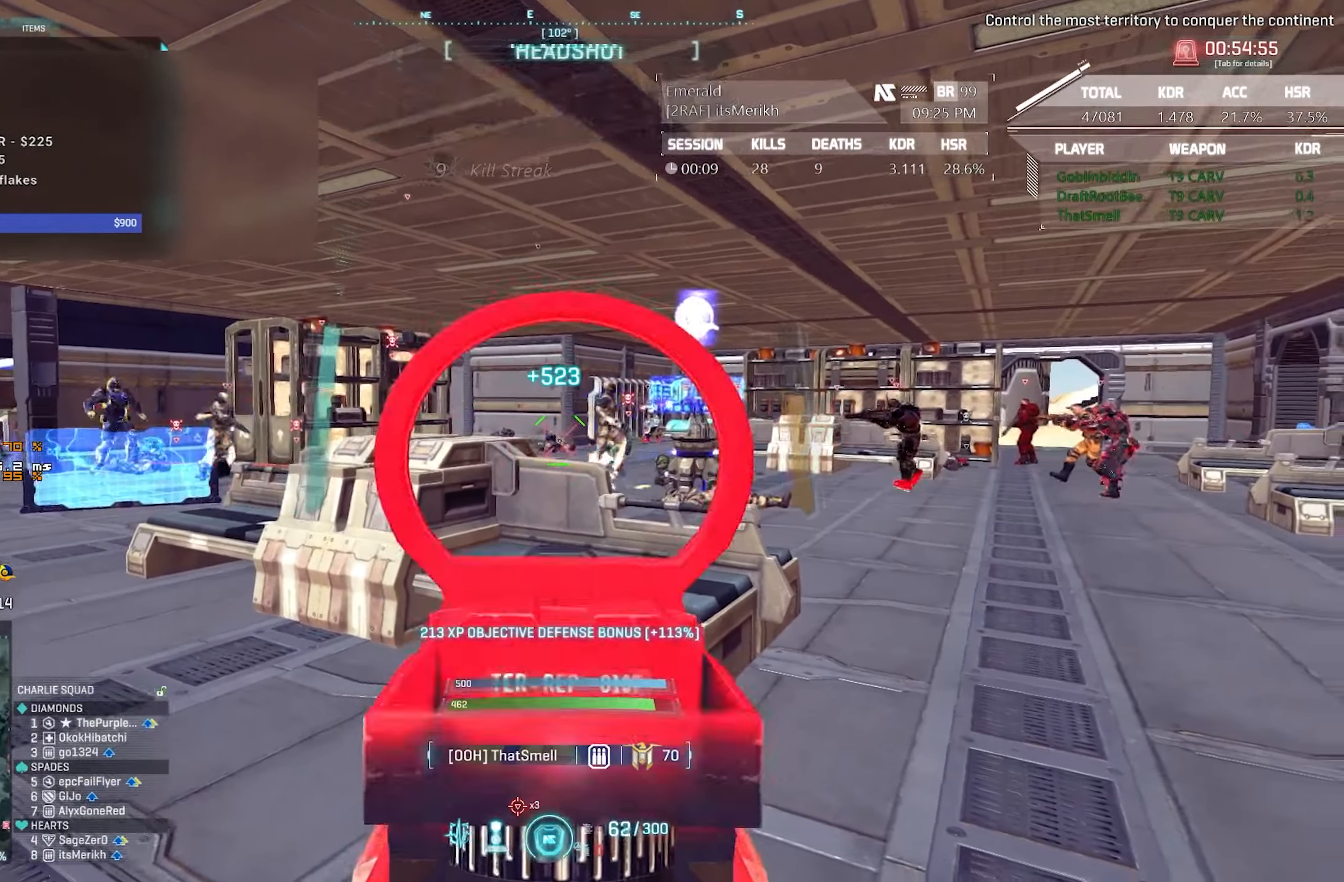
{"keys": ["a"], "mouse": ["right"], "events": [[184, "mouse_left", "up"], [234, "d", "up"], [284, "a", "down"], [367, "mouse_left", "down"], [467, "mouse_left", "up"]]}
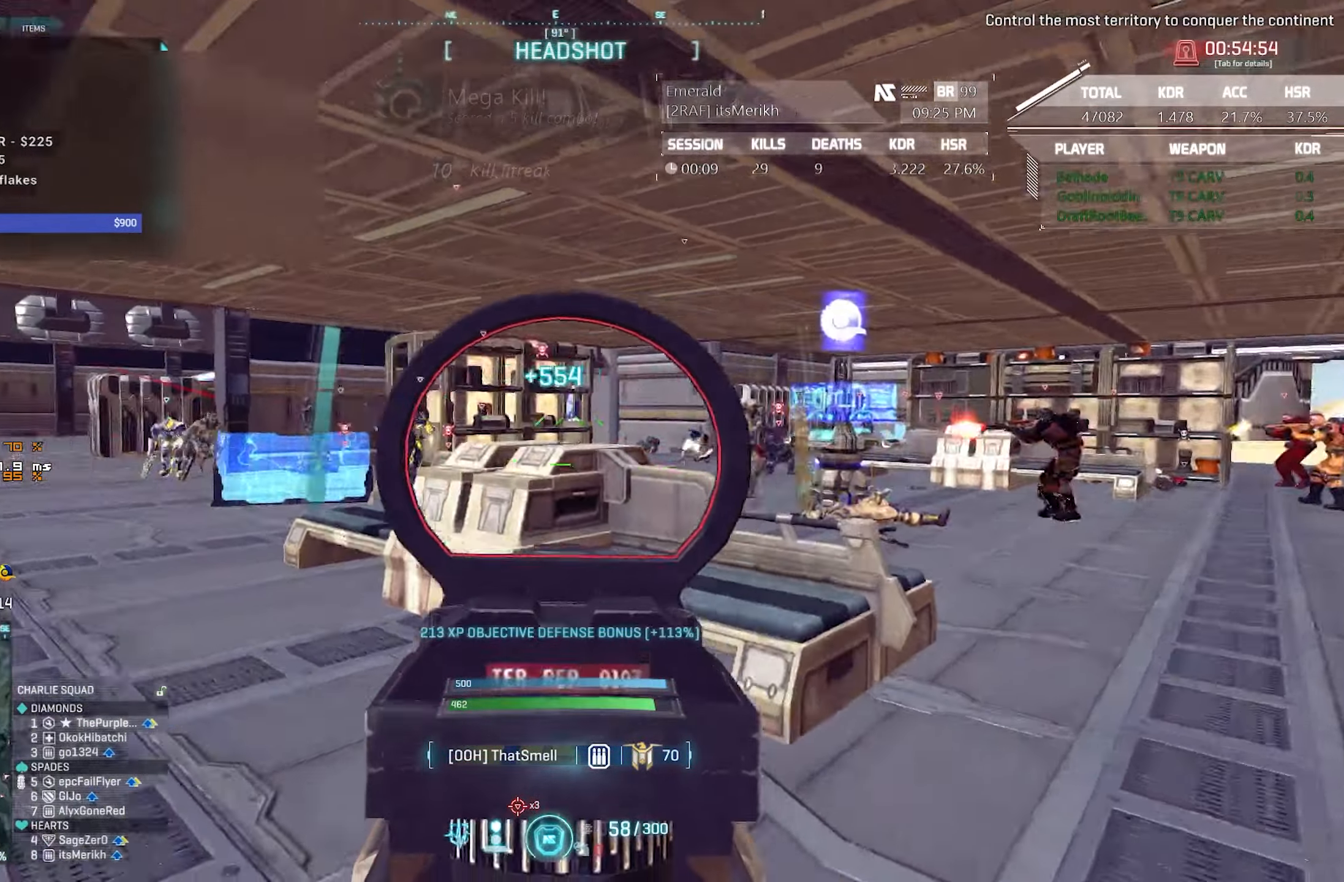
{"keys": ["d"], "mouse": ["left", "right"], "events": [[67, "a", "up"], [100, "d", "down"], [150, "mouse_left", "down"], [300, "mouse_left", "up"], [384, "mouse_left", "down"]]}
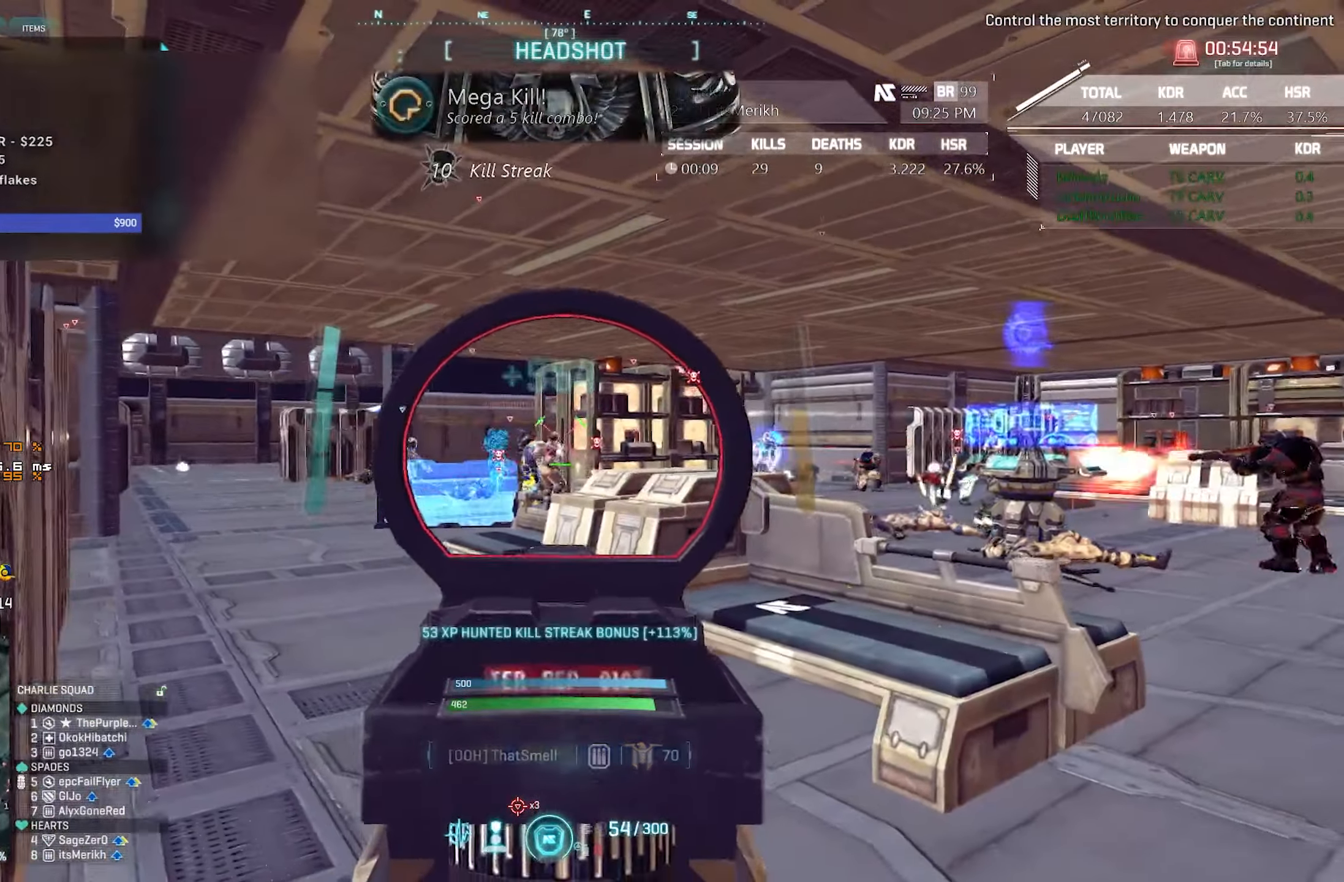
{"keys": ["a"], "mouse": ["left", "right"], "events": [[84, "a", "down"], [84, "d", "up"], [266, "mouse_left", "up"], [266, "q", "down"], [350, "mouse_left", "down"], [350, "q", "up"]]}
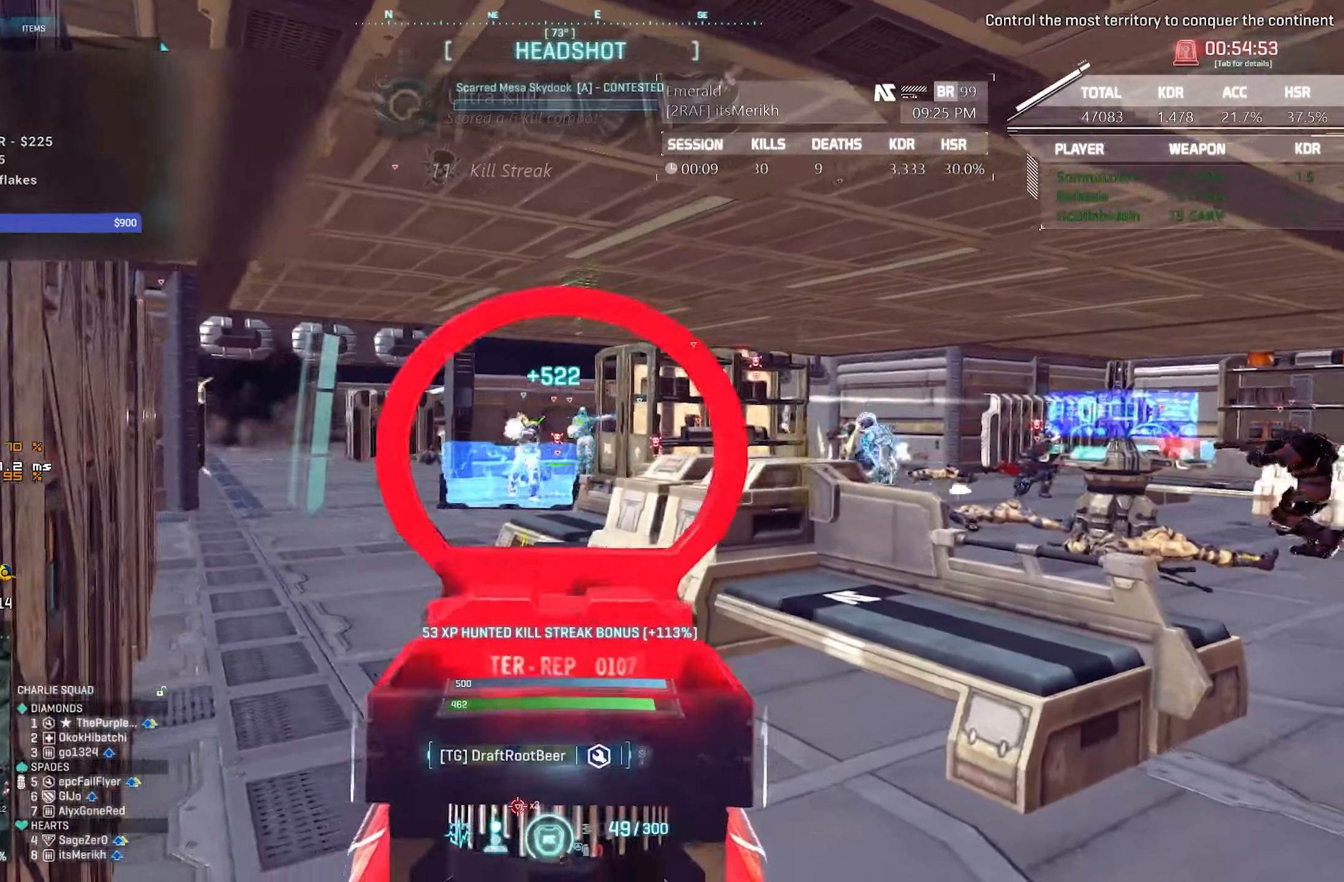
{"keys": ["d"], "mouse": ["left", "right"], "events": [[50, "mouse_left", "up"], [83, "a", "up"], [83, "d", "down"], [133, "mouse_left", "down"]]}
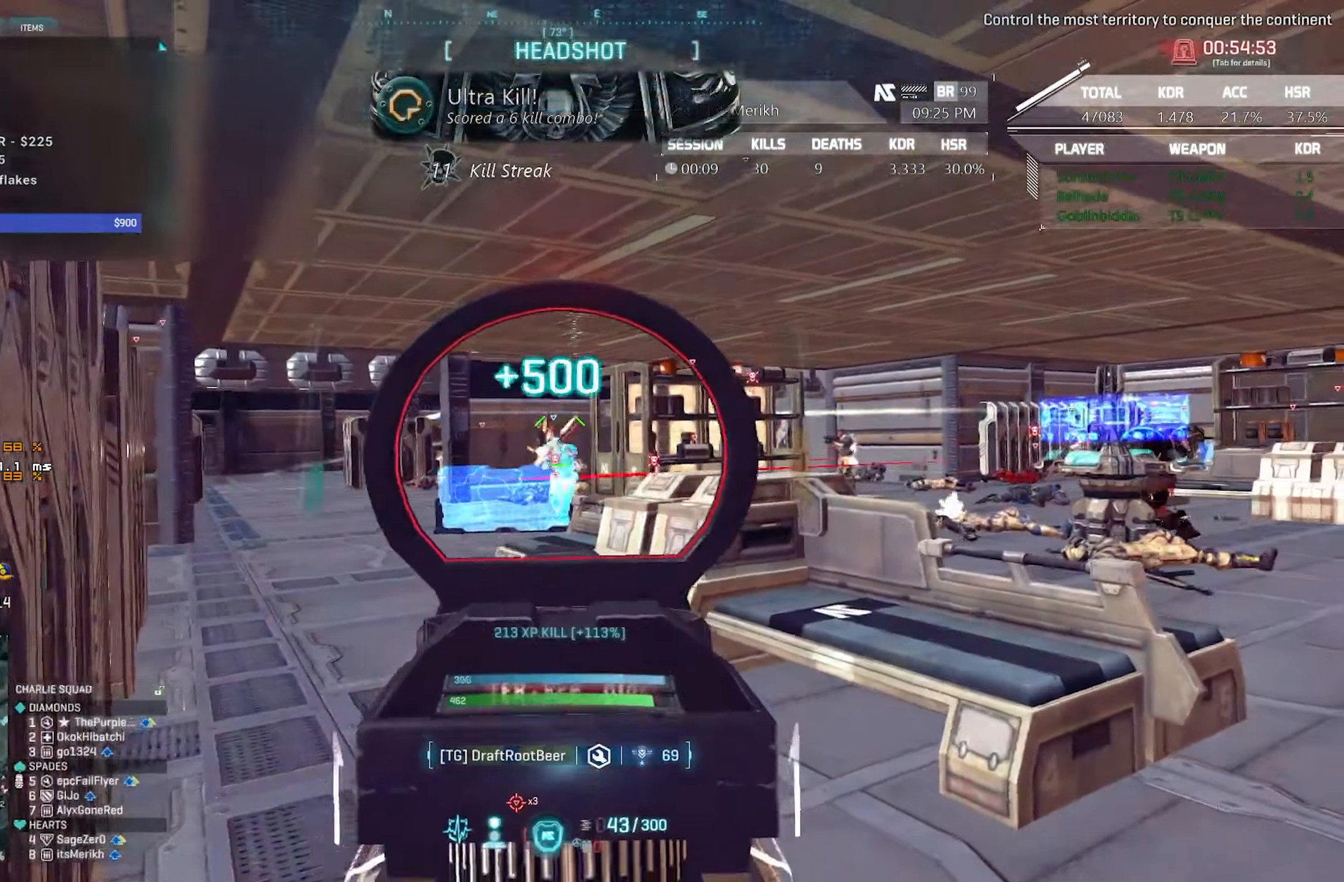
{"keys": ["a"], "mouse": ["right"], "events": [[66, "a", "down"], [66, "d", "up"], [100, "mouse_left", "up"], [150, "mouse_left", "down"], [483, "mouse_left", "up"]]}
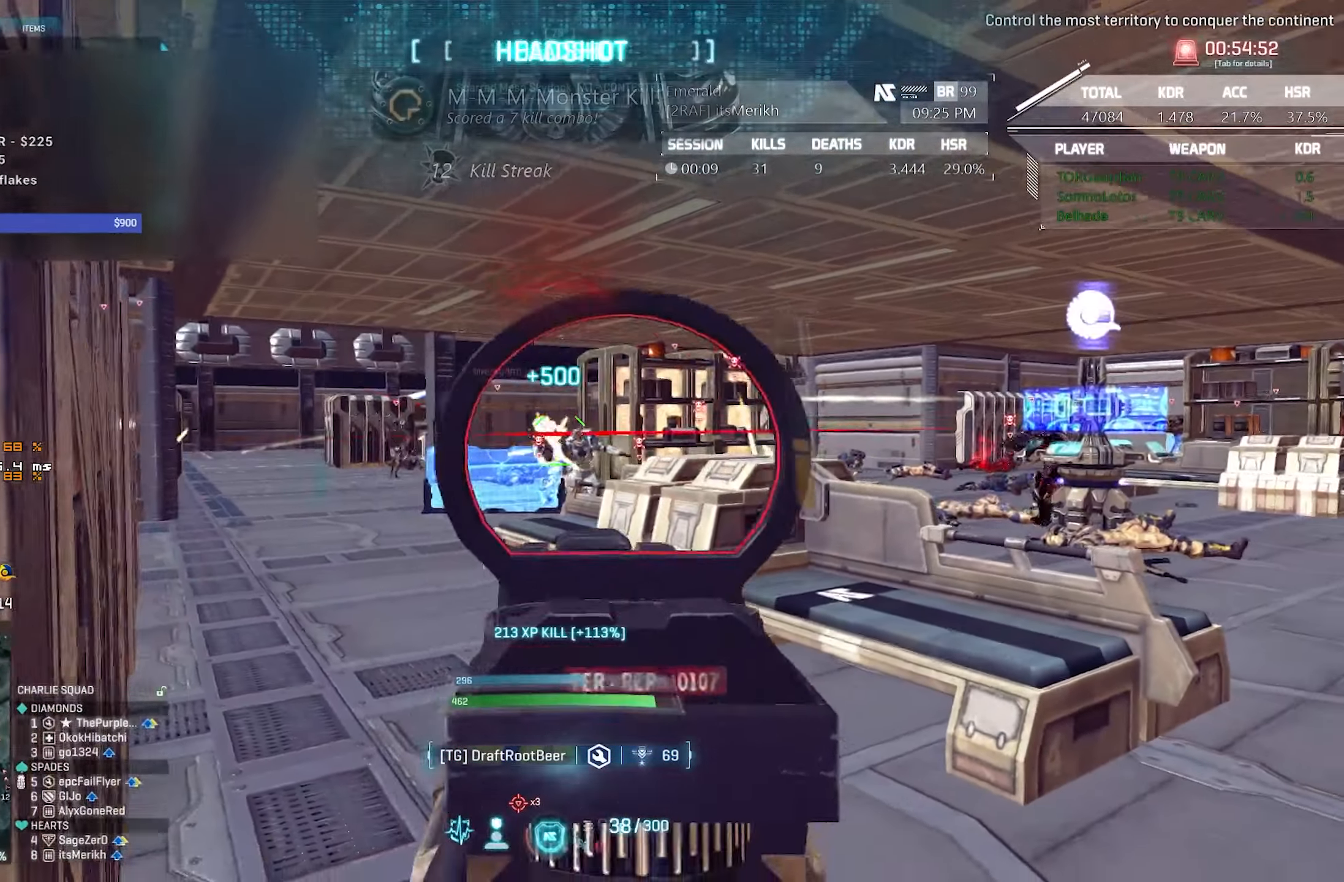
{"keys": ["d"], "mouse": ["right"], "events": [[216, "a", "up"], [216, "d", "down"]]}
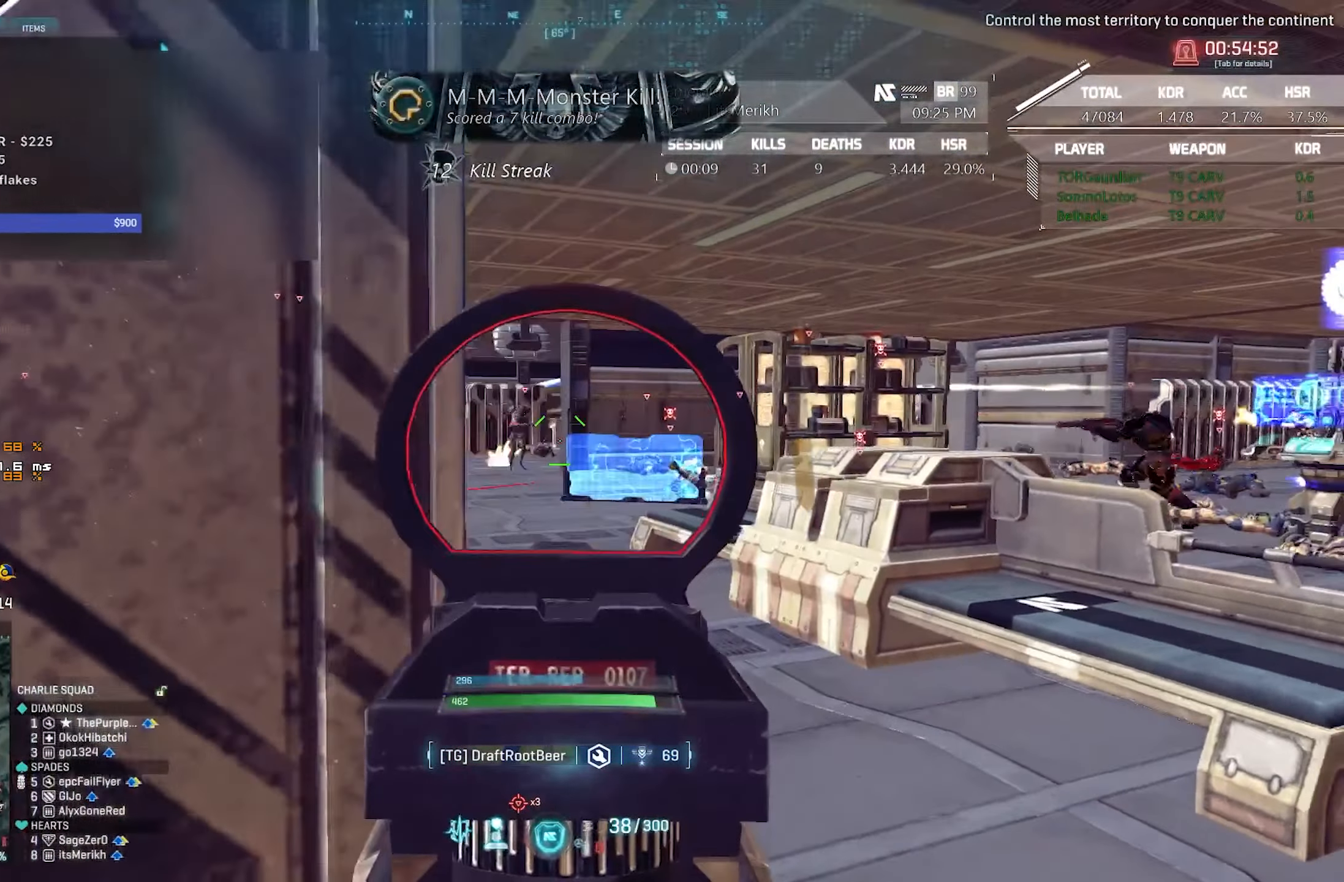
{"keys": ["w"], "mouse": ["right"], "events": [[183, "w", "down"], [366, "d", "up"]]}
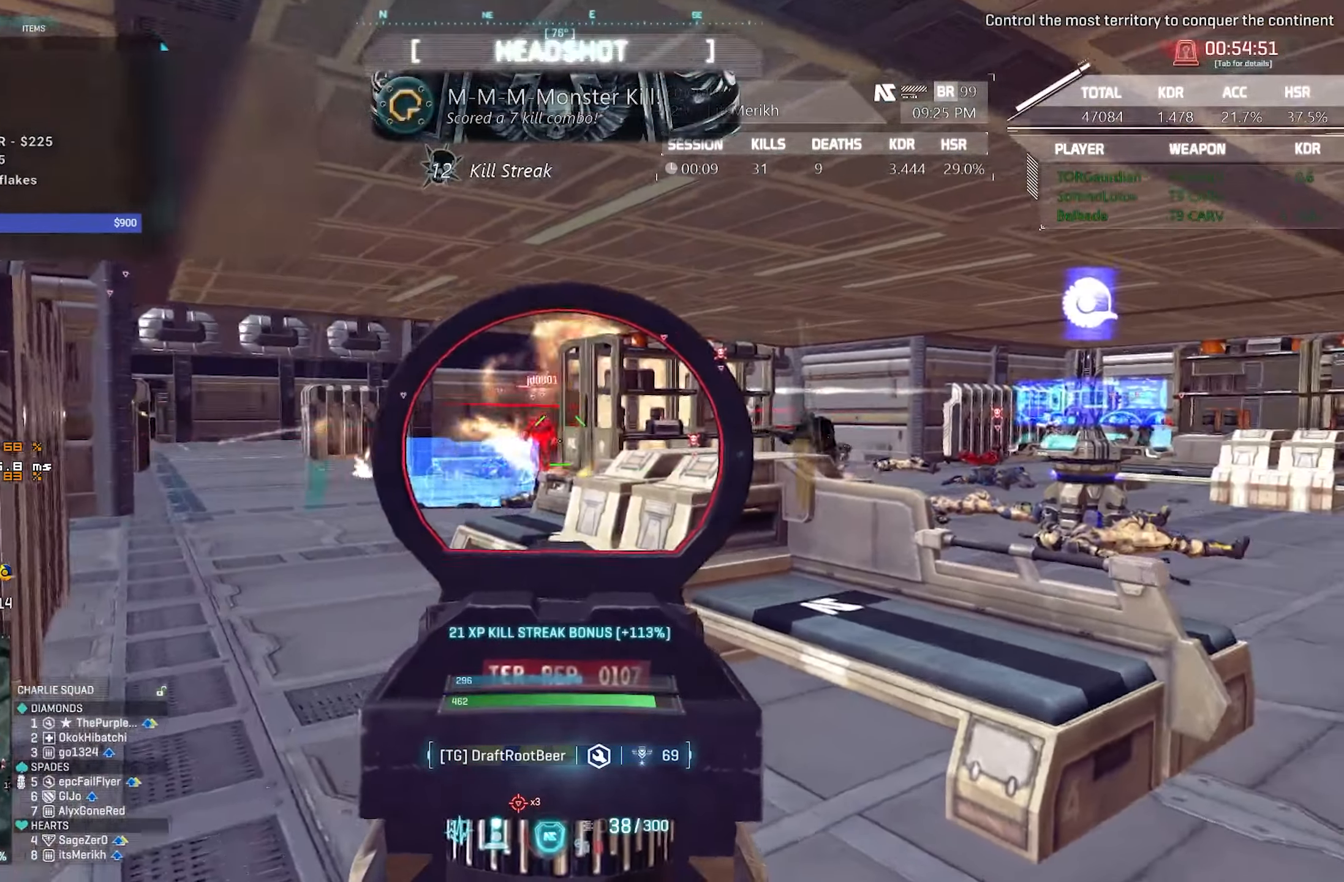
{"keys": ["a", "w"], "mouse": ["right"], "events": [[150, "a", "down"]]}
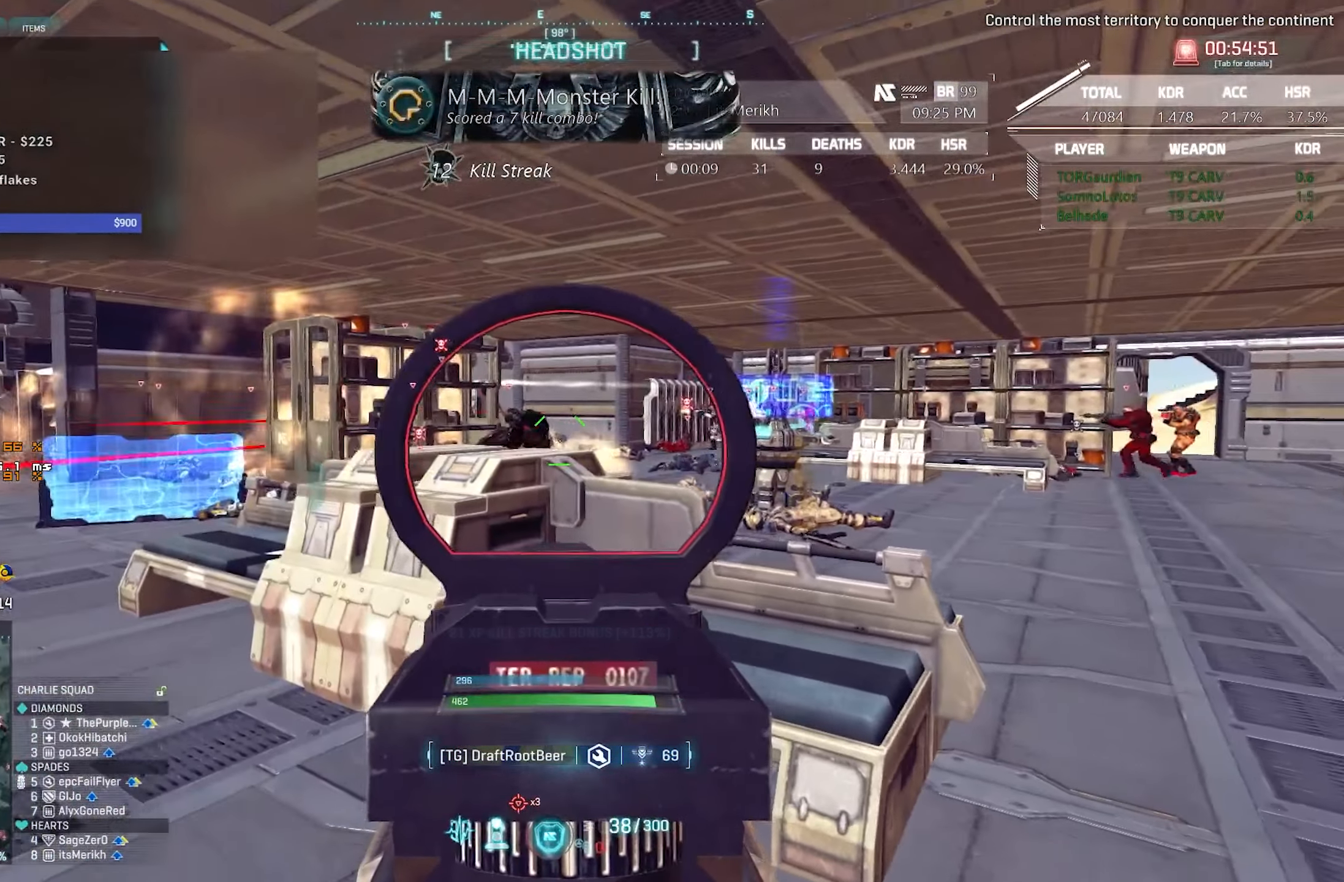
{"keys": ["a", "w"], "mouse": ["right"], "events": []}
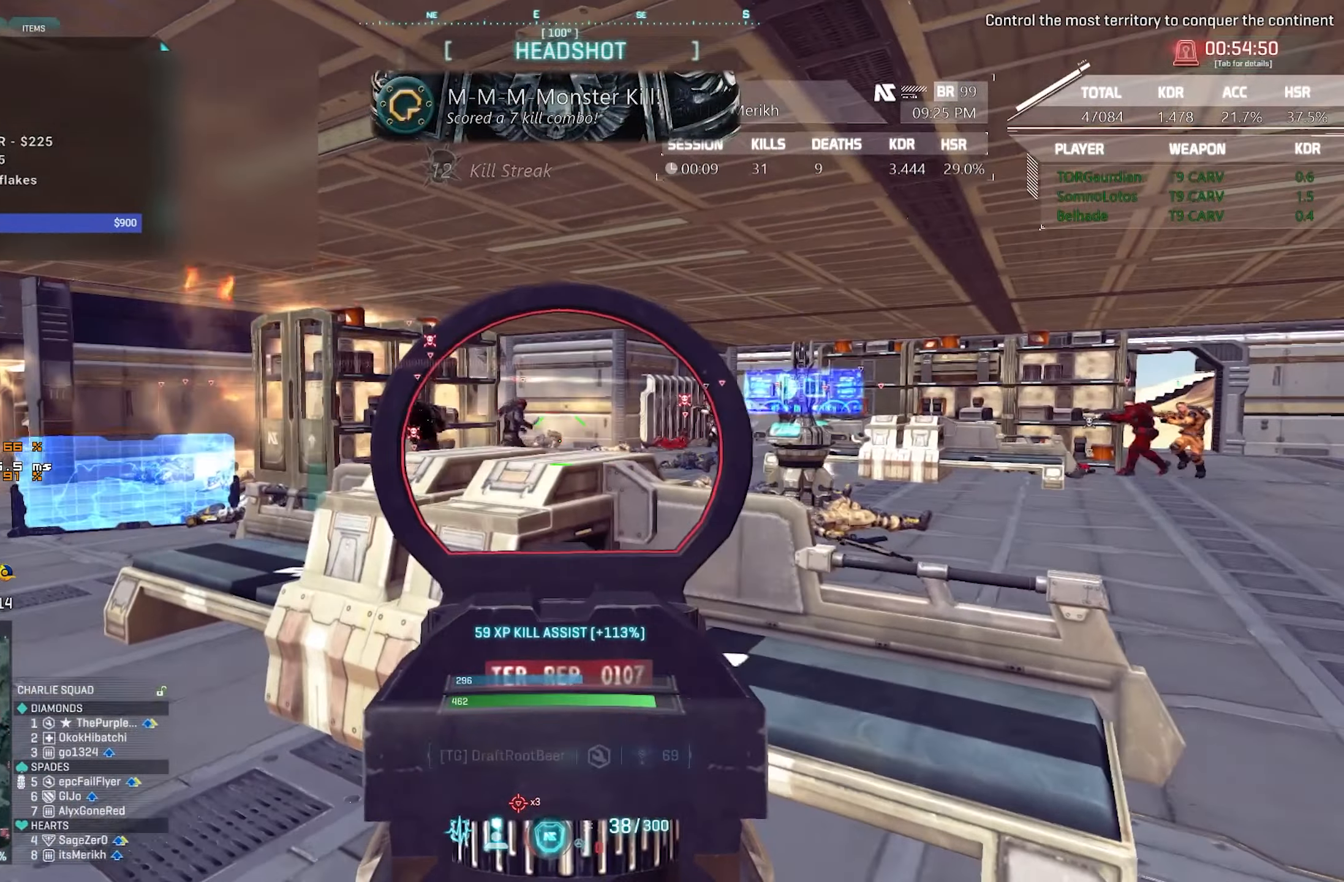
{"keys": ["a", "w"], "mouse": ["right"], "events": []}